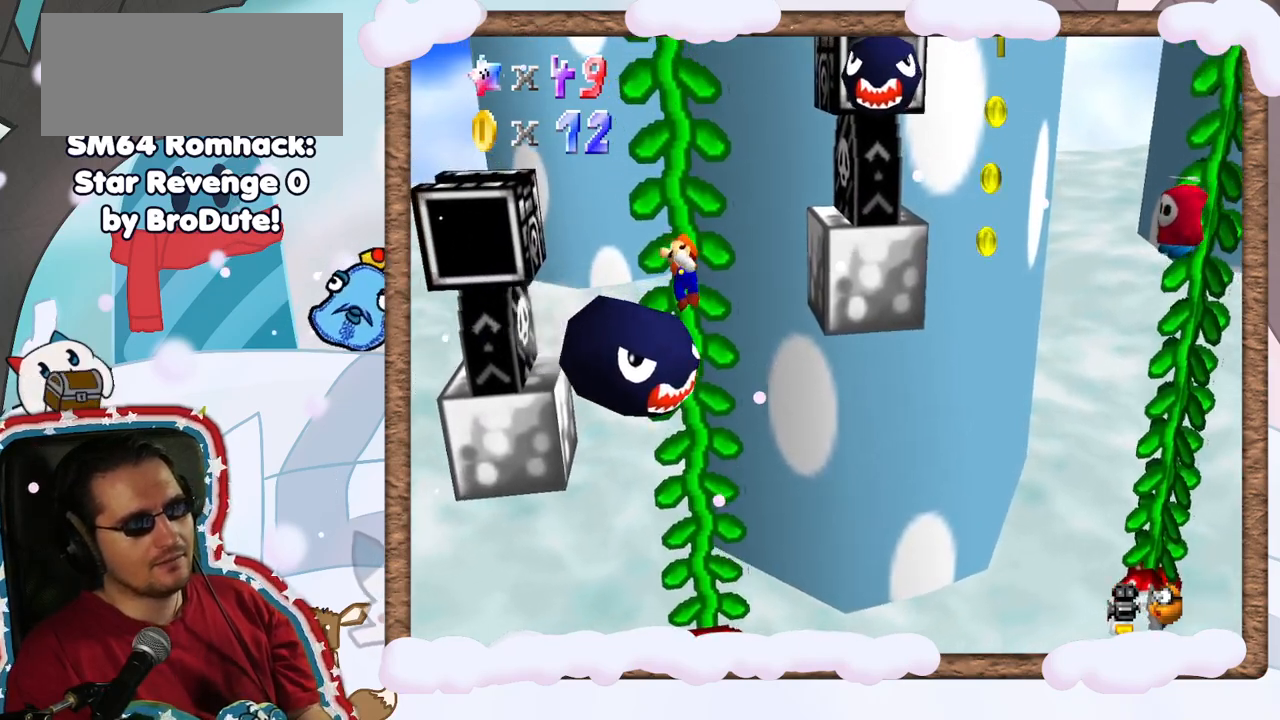
Gameplay with a controller (Nintendo layout); each line is a JSON object with the inputs held at the frame after it (dt_ms = milliseconds from this image to that frame). "events" lists button and stick changes between this image and that frame as [ms after this image, input, new state], when the widget could be followed in between. Not read: L3 R3.
{"dt_ms": 500, "buttons": [], "left_stick": "down", "events": [[233, "left_stick", "right"], [433, "left_stick", "down"]]}
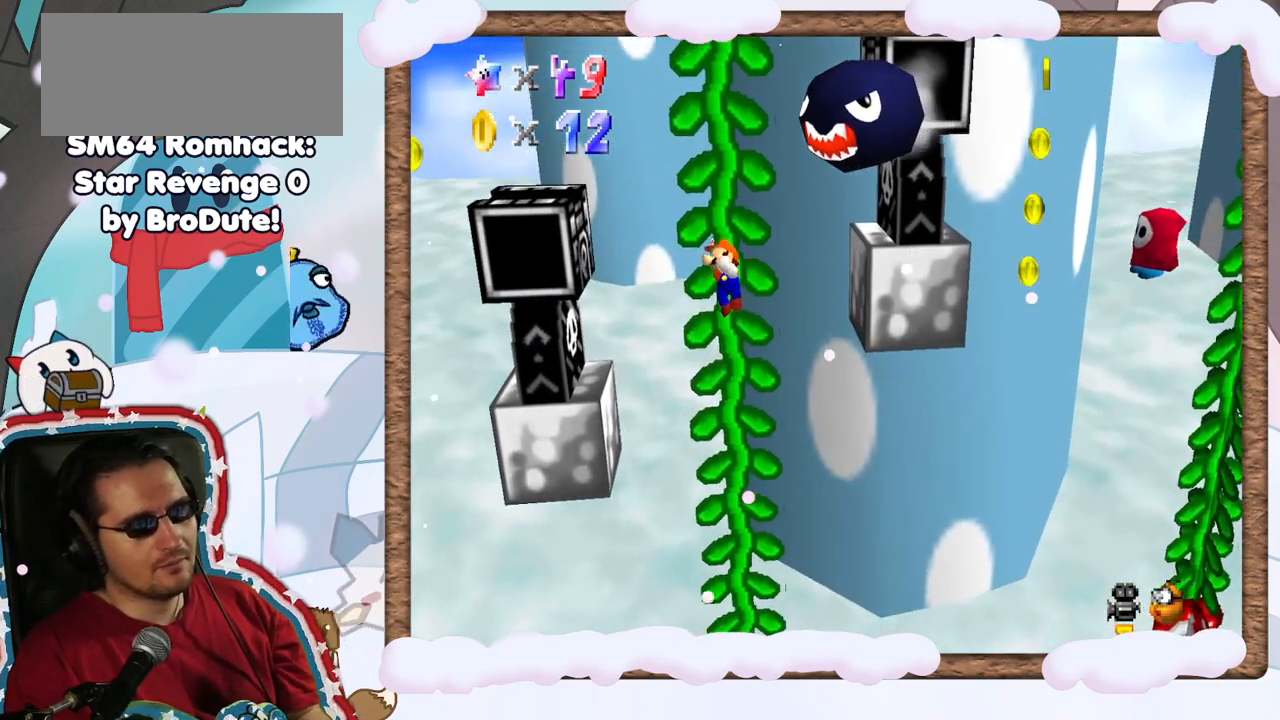
{"dt_ms": 500, "buttons": [], "left_stick": "right", "events": [[383, "left_stick", "right"]]}
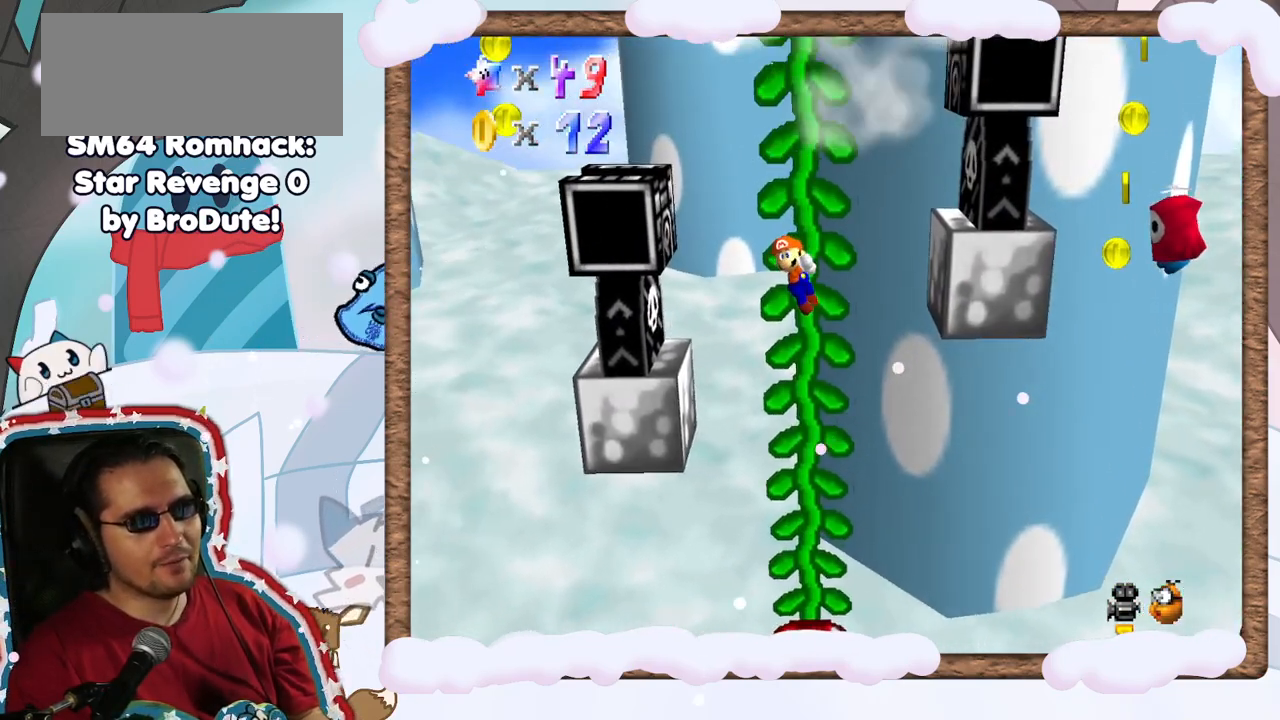
{"dt_ms": 500, "buttons": [], "left_stick": "right", "events": []}
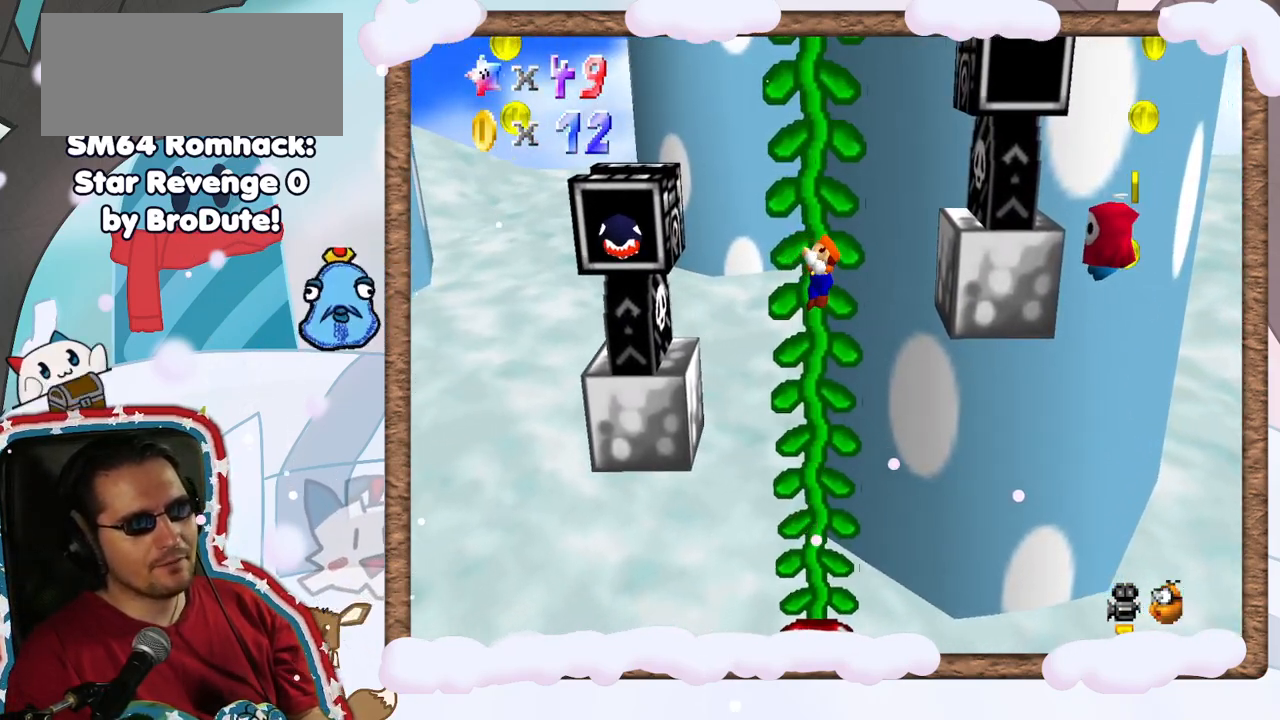
{"dt_ms": 500, "buttons": ["A"], "left_stick": "right", "events": [[383, "A", "down"]]}
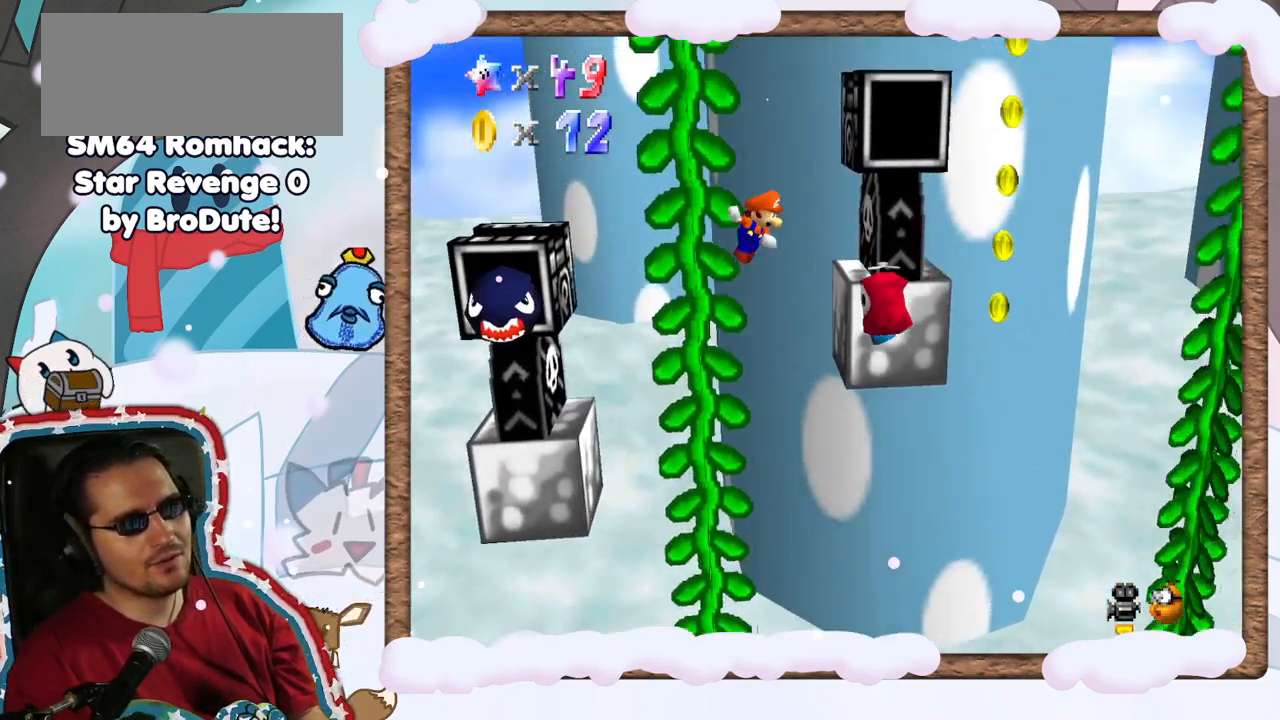
{"dt_ms": 500, "buttons": ["A", "B"], "left_stick": "right", "events": [[17, "B", "down"]]}
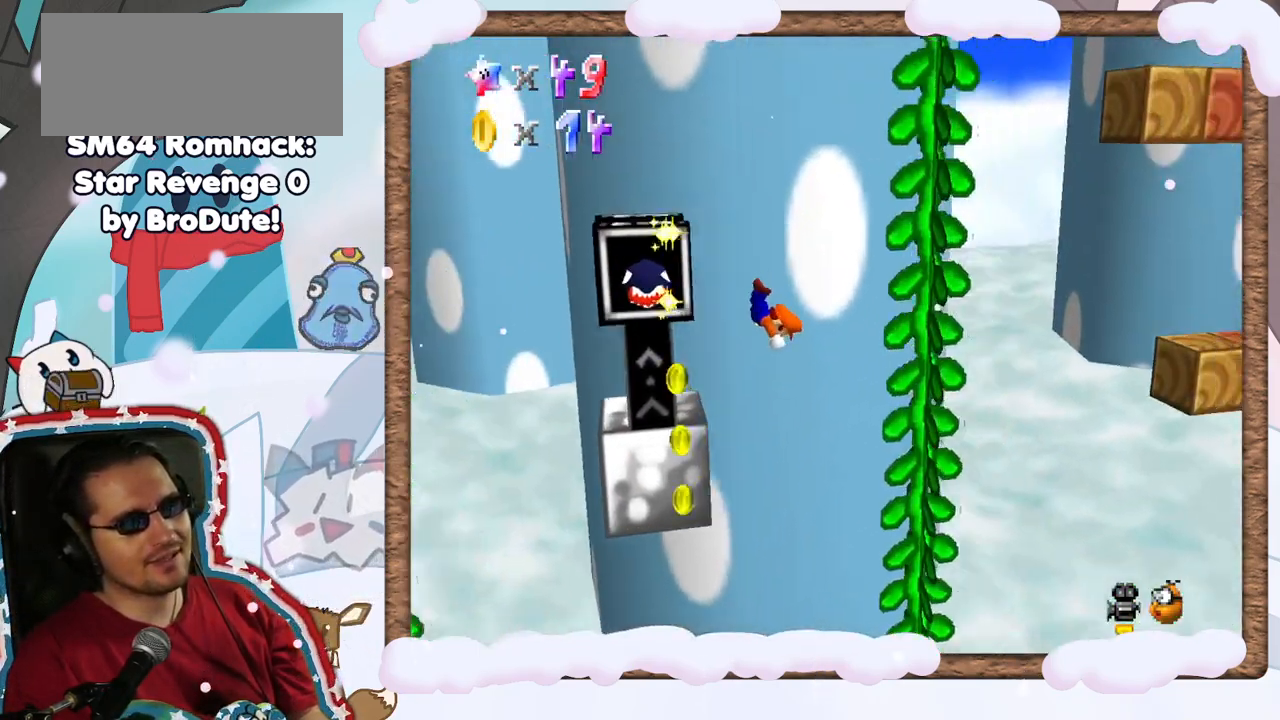
{"dt_ms": 500, "buttons": [], "left_stick": "up", "events": [[67, "B", "up"], [183, "A", "up"], [483, "left_stick", "up"]]}
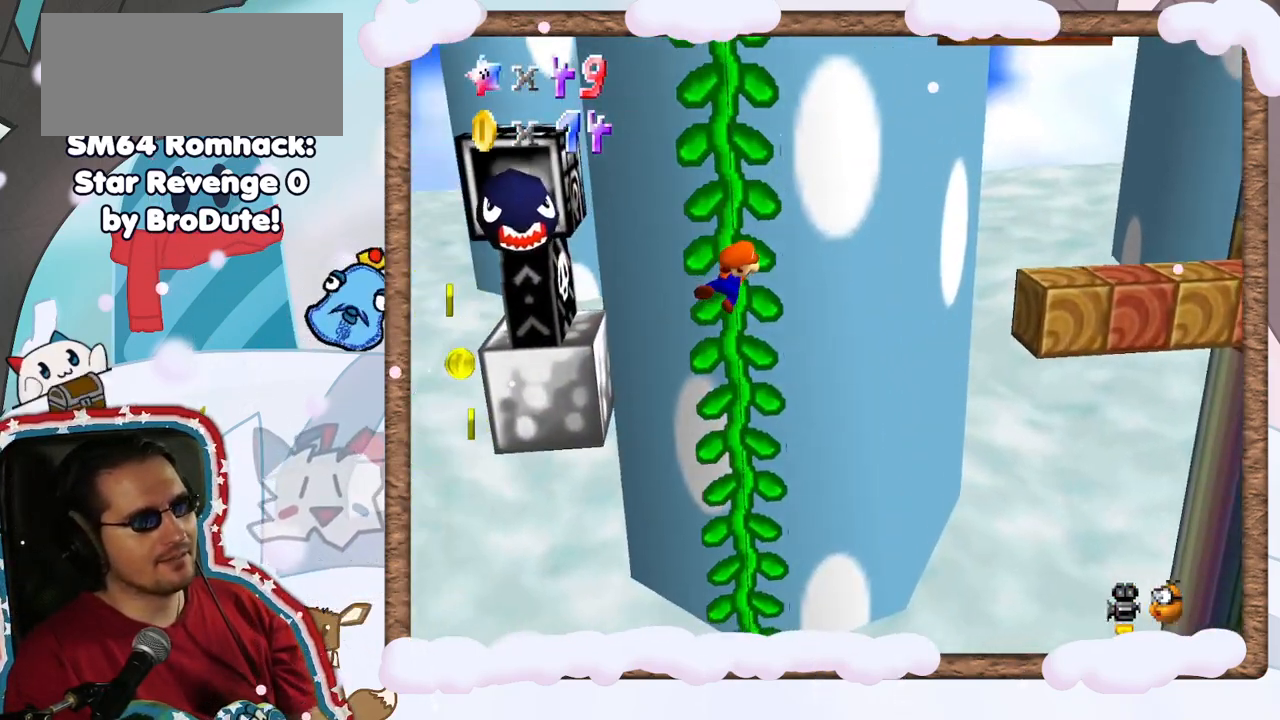
{"dt_ms": 500, "buttons": [], "left_stick": "down", "events": [[317, "left_stick", "down"]]}
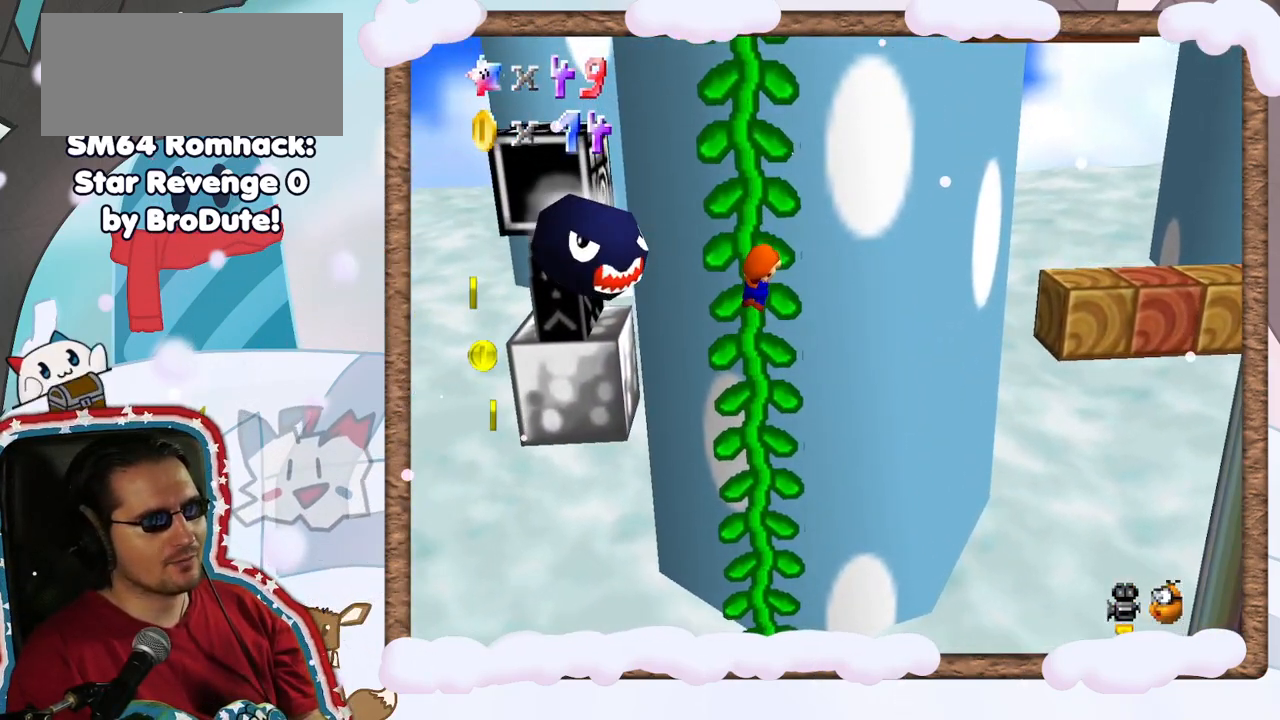
{"dt_ms": 500, "buttons": [], "left_stick": "down", "events": []}
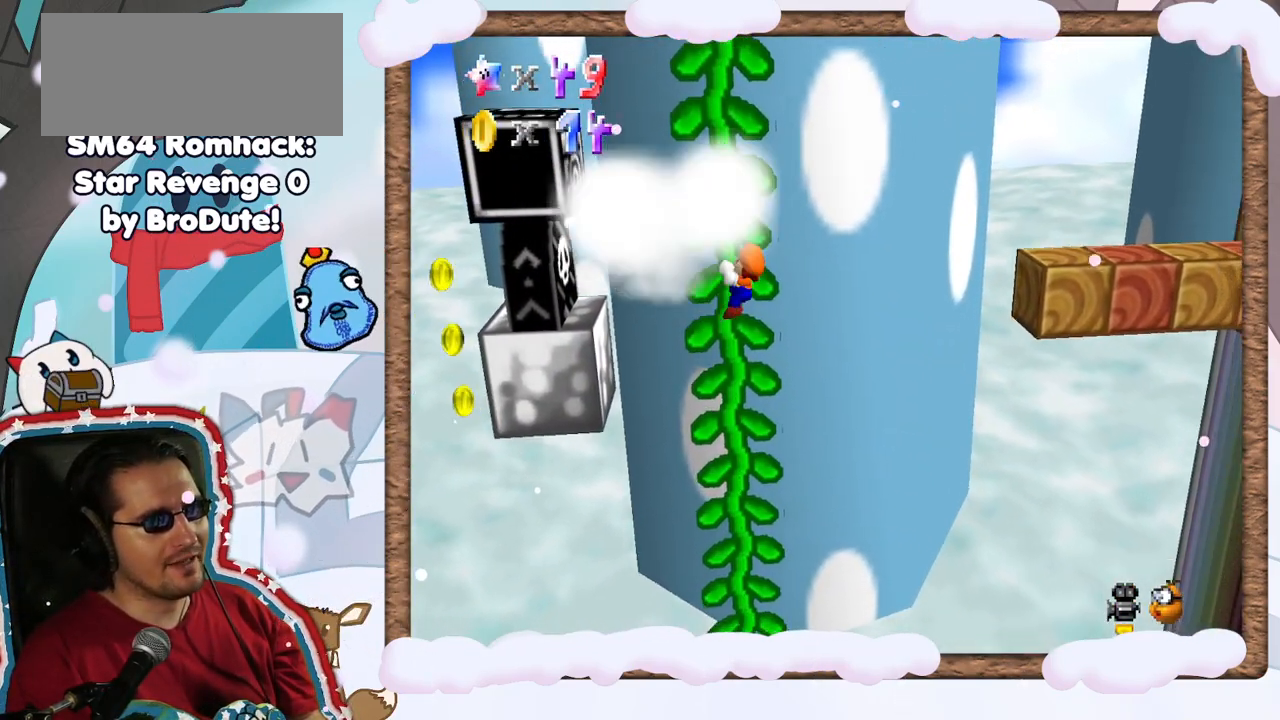
{"dt_ms": 500, "buttons": [], "left_stick": "up-right", "events": [[100, "left_stick", "down-left"], [250, "left_stick", "center"], [333, "left_stick", "right"], [400, "left_stick", "up-right"]]}
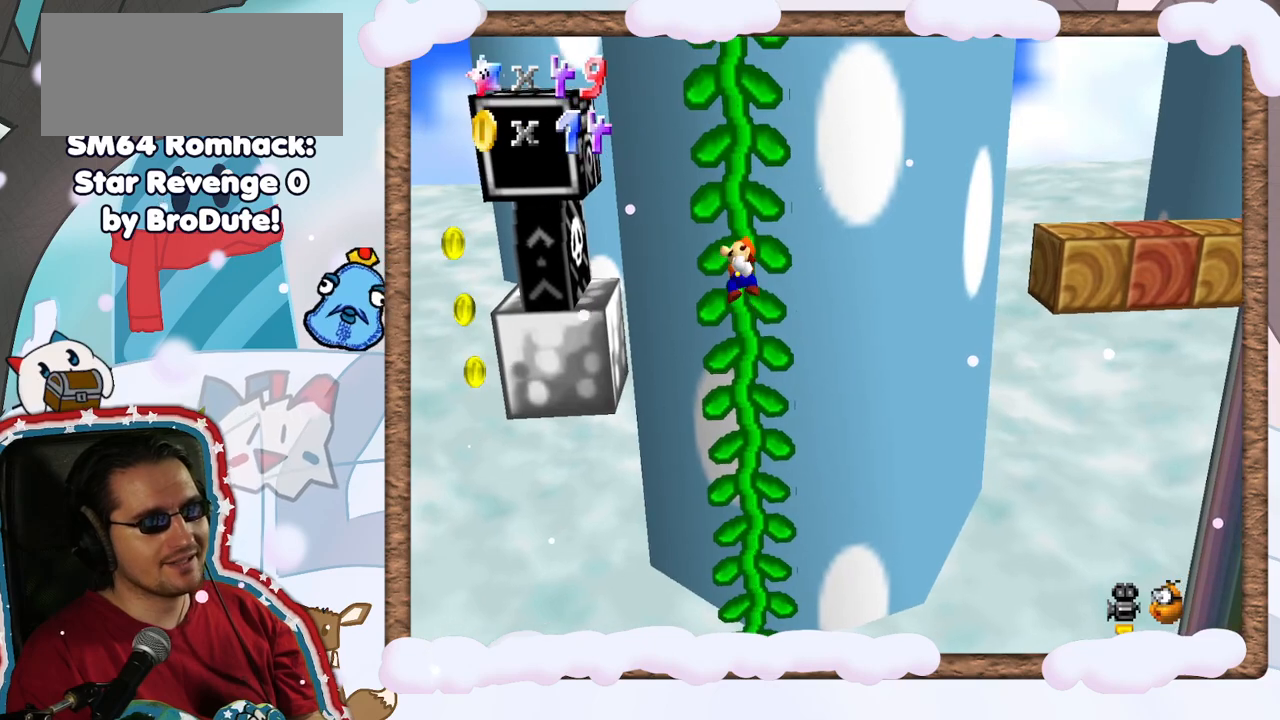
{"dt_ms": 500, "buttons": [], "left_stick": "right", "events": [[67, "left_stick", "right"]]}
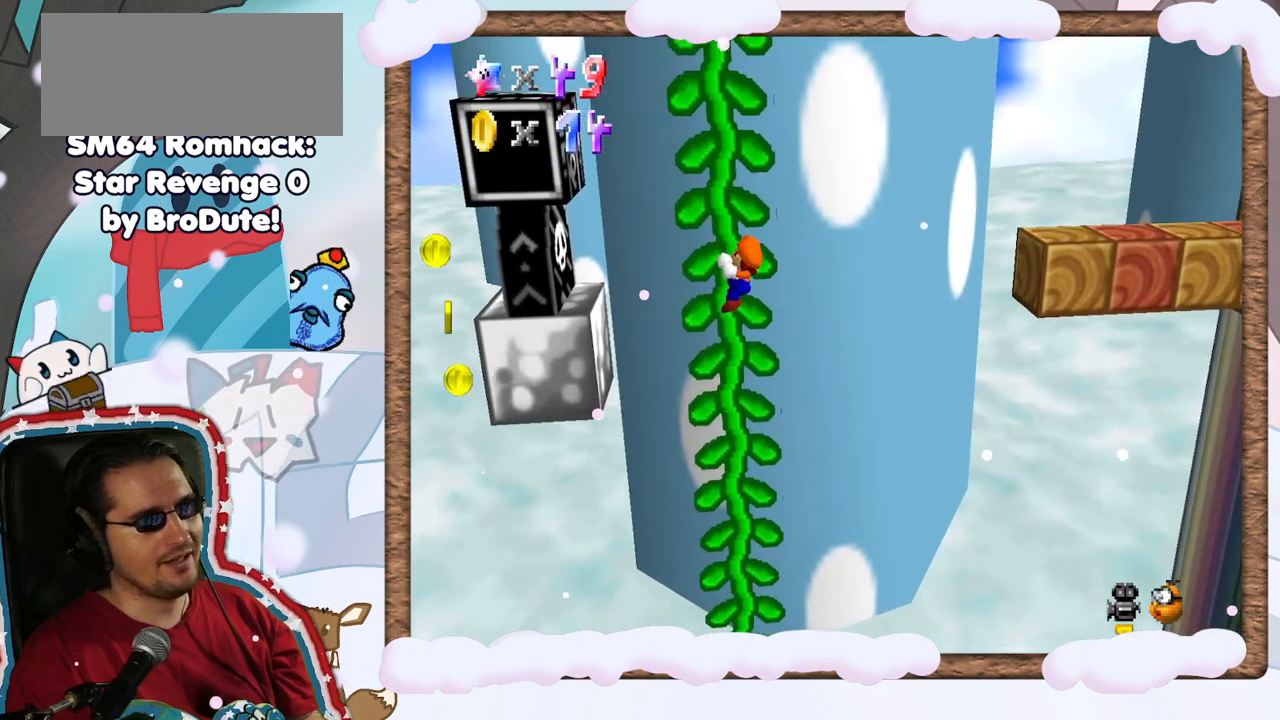
{"dt_ms": 500, "buttons": [], "left_stick": "right", "events": [[67, "A", "down"], [167, "B", "down"], [250, "A", "up"], [283, "B", "up"]]}
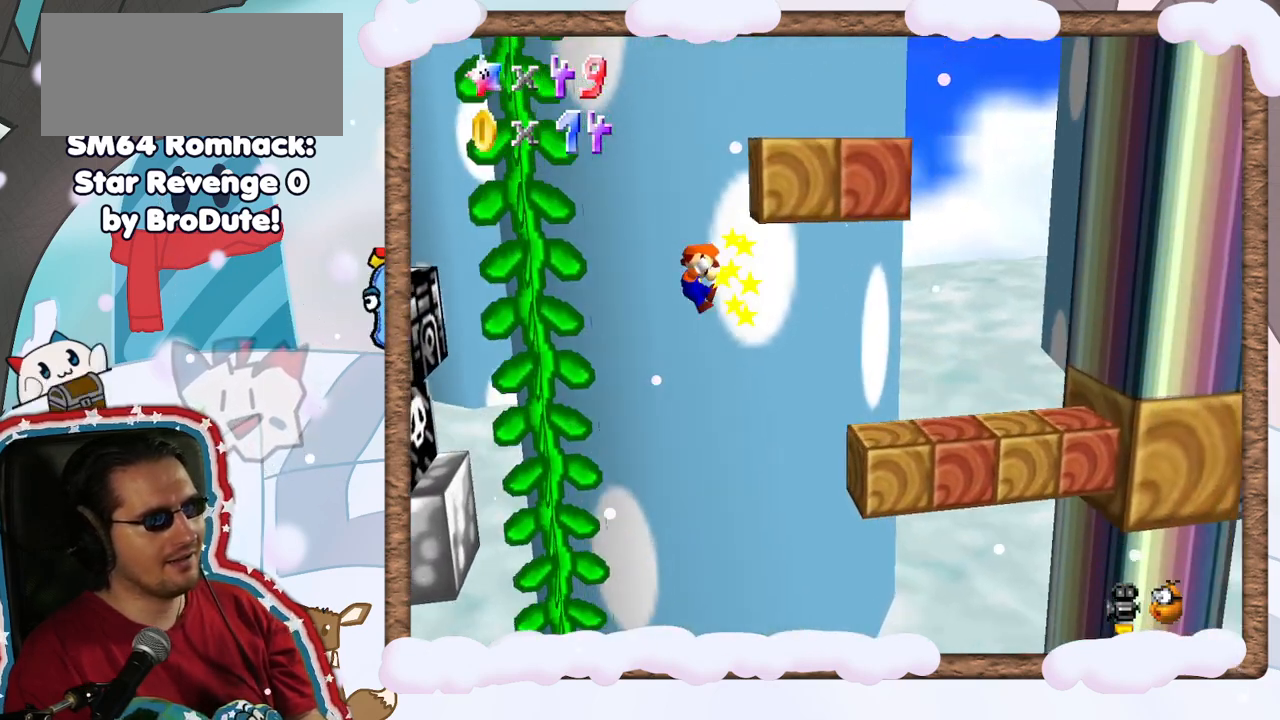
{"dt_ms": 500, "buttons": [], "left_stick": "left", "events": [[233, "left_stick", "up"], [283, "A", "down"], [317, "left_stick", "left"], [450, "A", "up"]]}
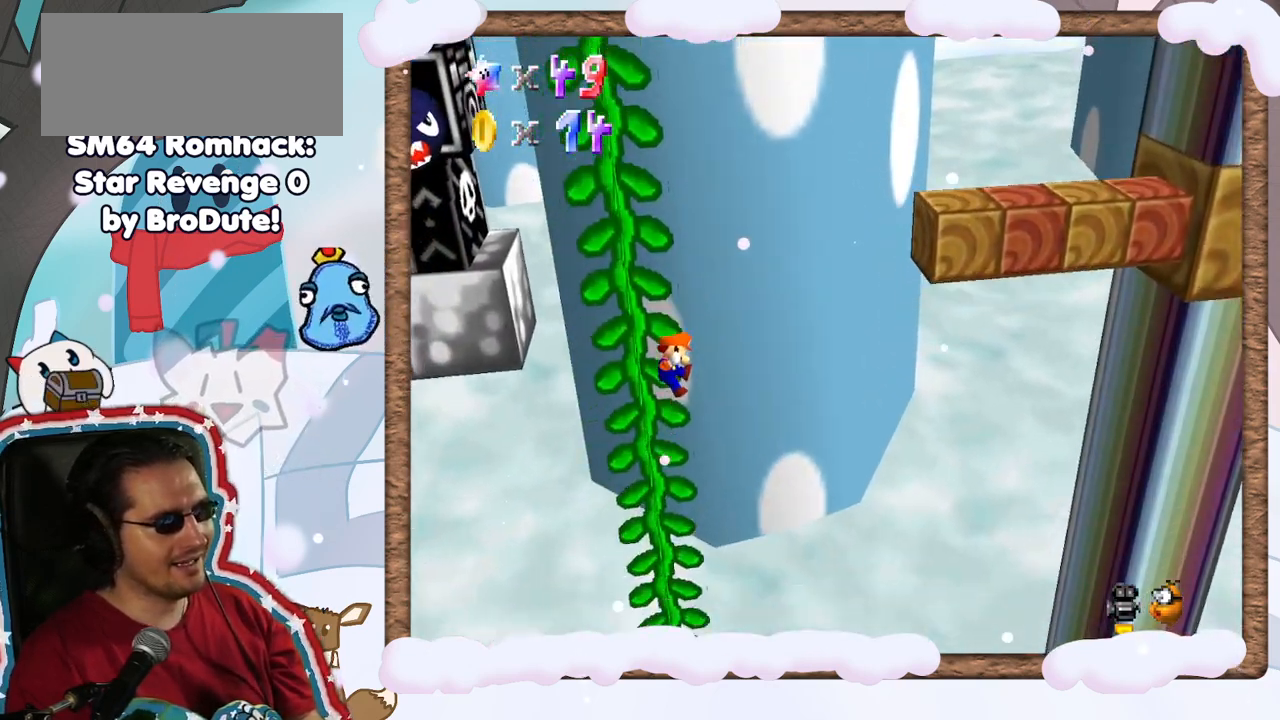
{"dt_ms": 500, "buttons": [], "left_stick": "left", "events": [[117, "left_stick", "center"], [300, "left_stick", "left"], [350, "A", "down"], [467, "A", "up"]]}
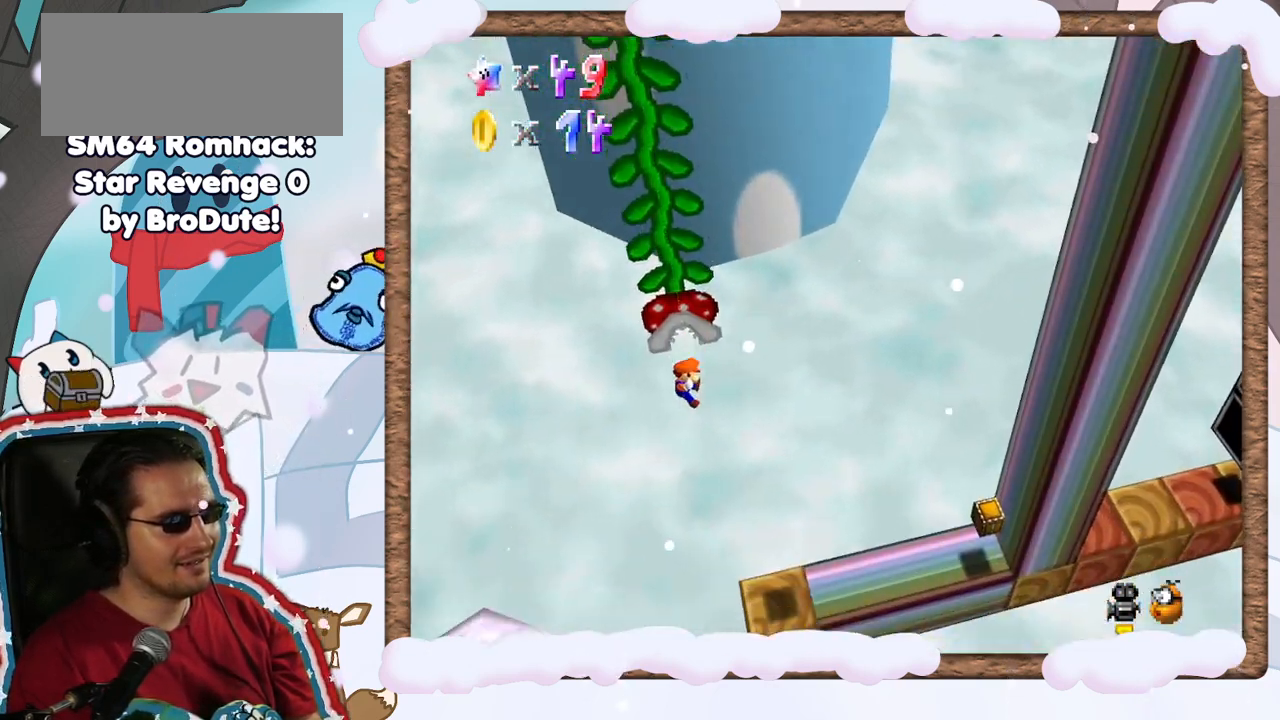
{"dt_ms": 500, "buttons": [], "left_stick": "left", "events": [[83, "A", "down"], [133, "left_stick", "center"], [217, "A", "up"], [367, "A", "down"], [383, "left_stick", "left"], [500, "A", "up"]]}
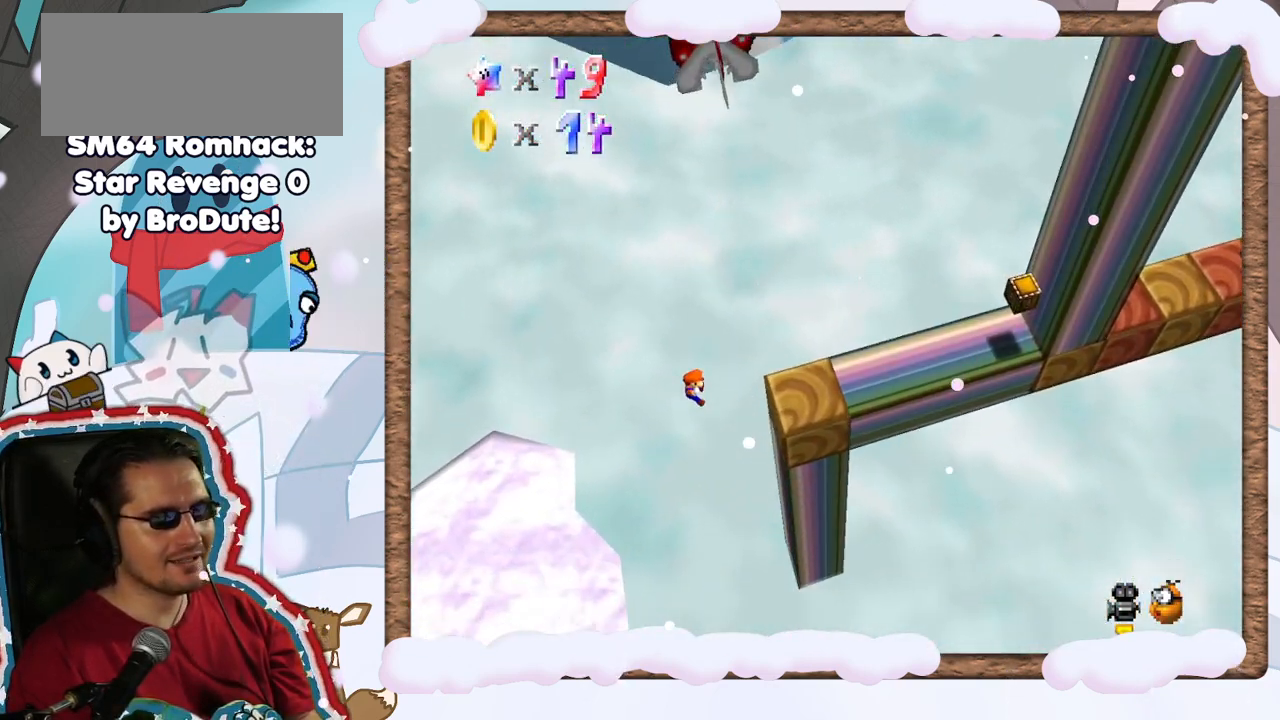
{"dt_ms": 1000, "buttons": [], "left_stick": "center"}
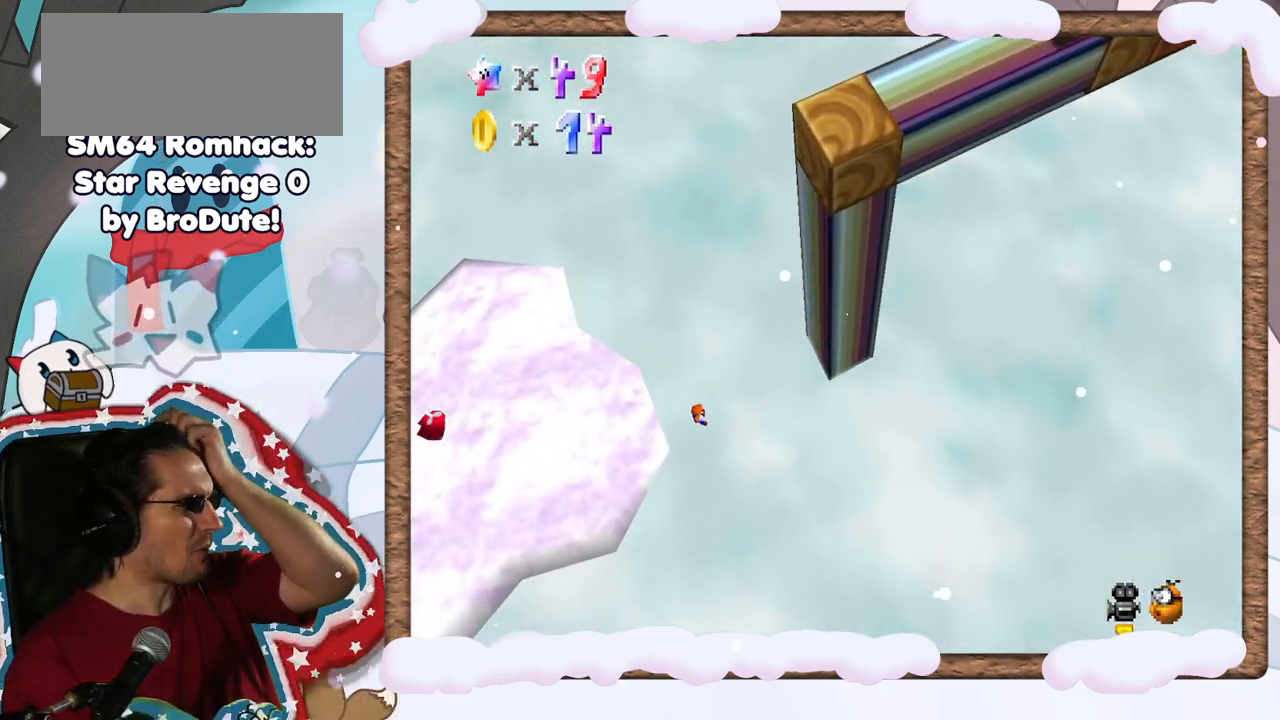
{"dt_ms": 500, "buttons": [], "left_stick": "center", "events": []}
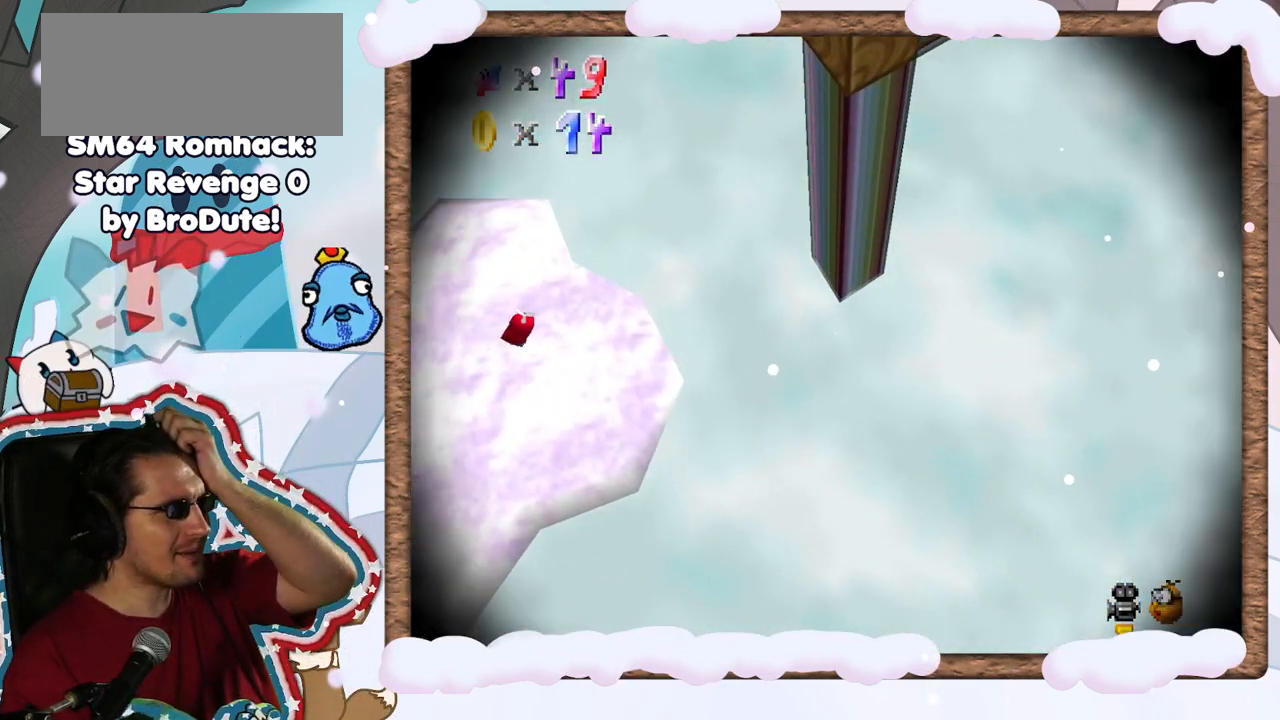
{"dt_ms": 500, "buttons": [], "left_stick": "center", "events": []}
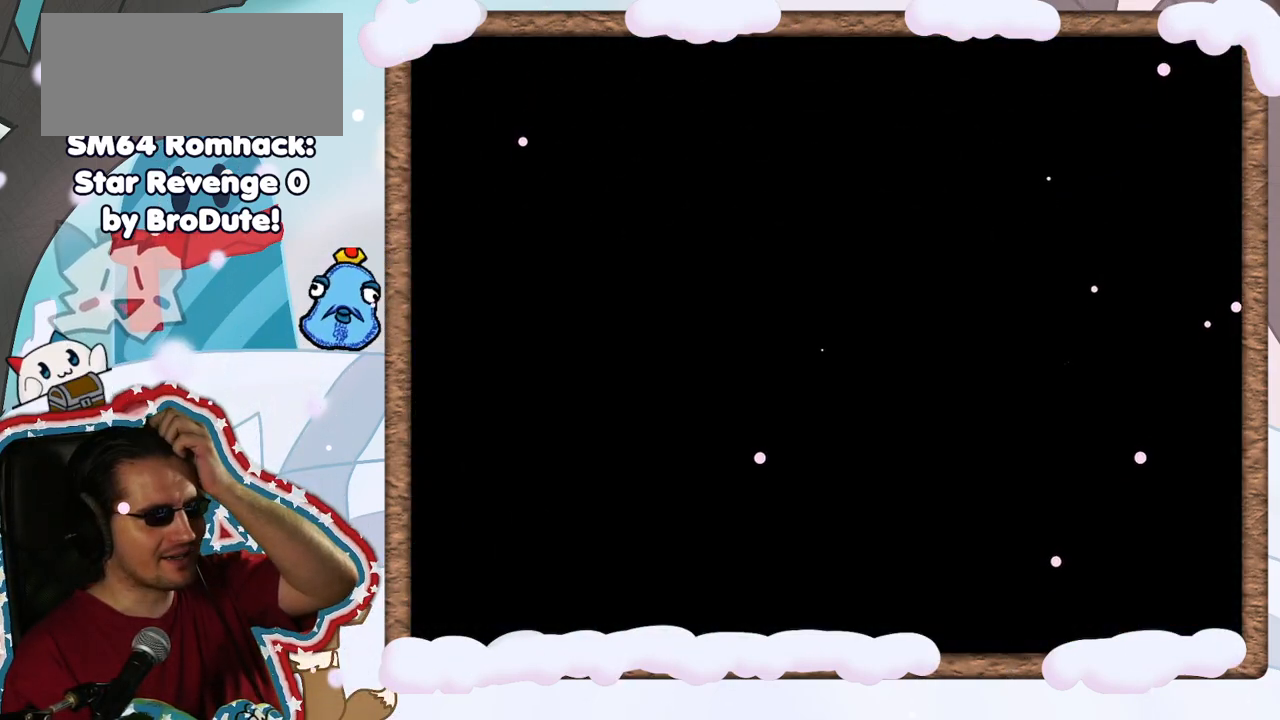
{"dt_ms": 500, "buttons": [], "left_stick": "center", "events": []}
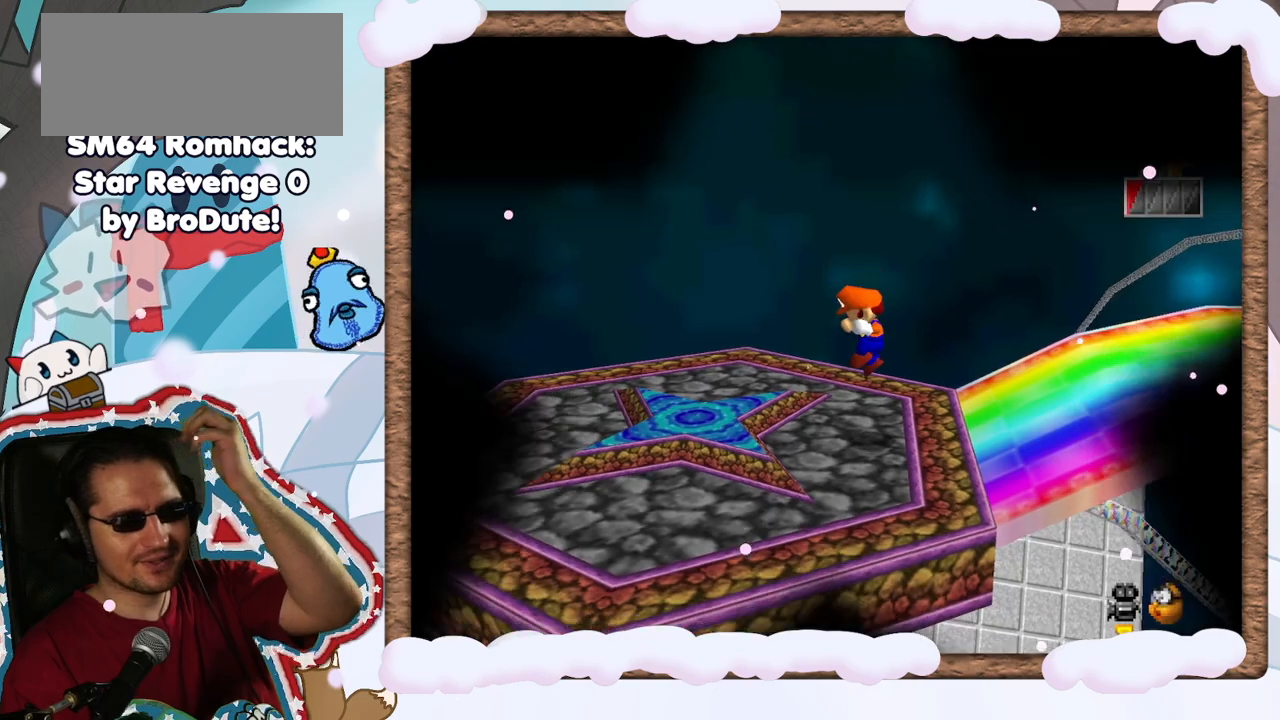
{"dt_ms": 500, "buttons": [], "left_stick": "center", "events": []}
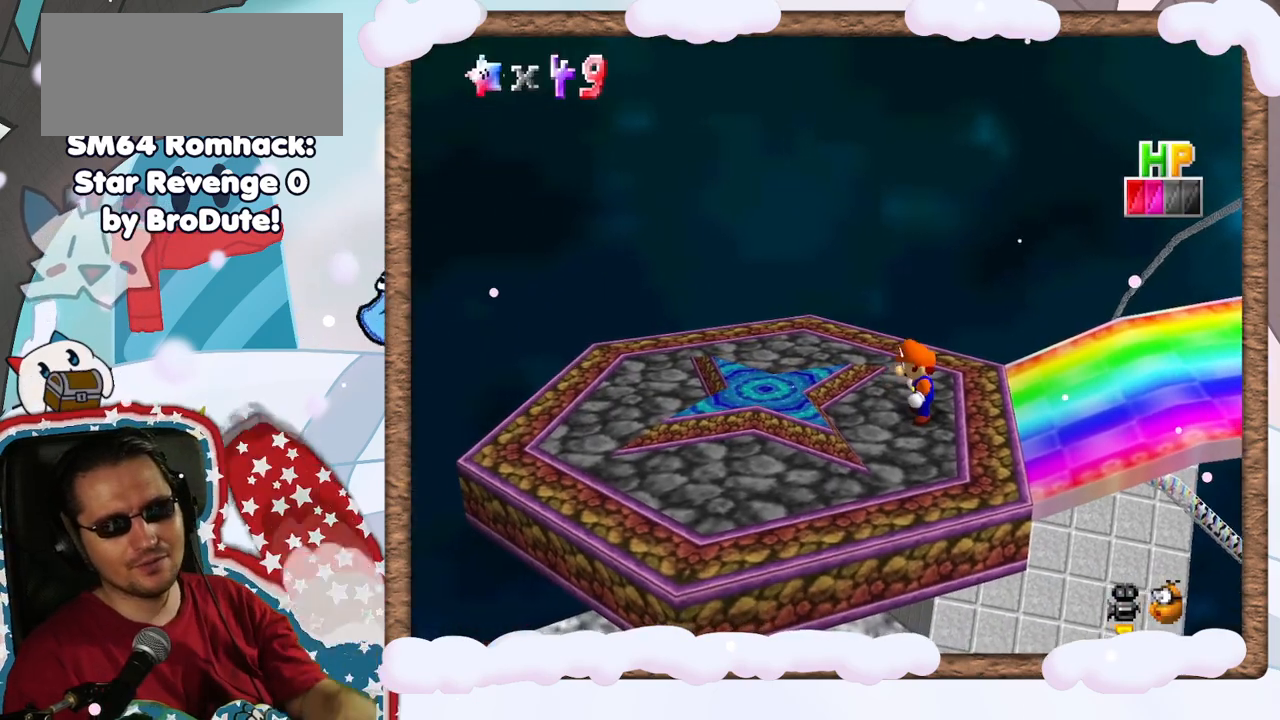
{"dt_ms": 500, "buttons": [], "left_stick": "left", "events": [[217, "left_stick", "up-left"], [267, "left_stick", "left"], [333, "A", "down"], [450, "A", "up"]]}
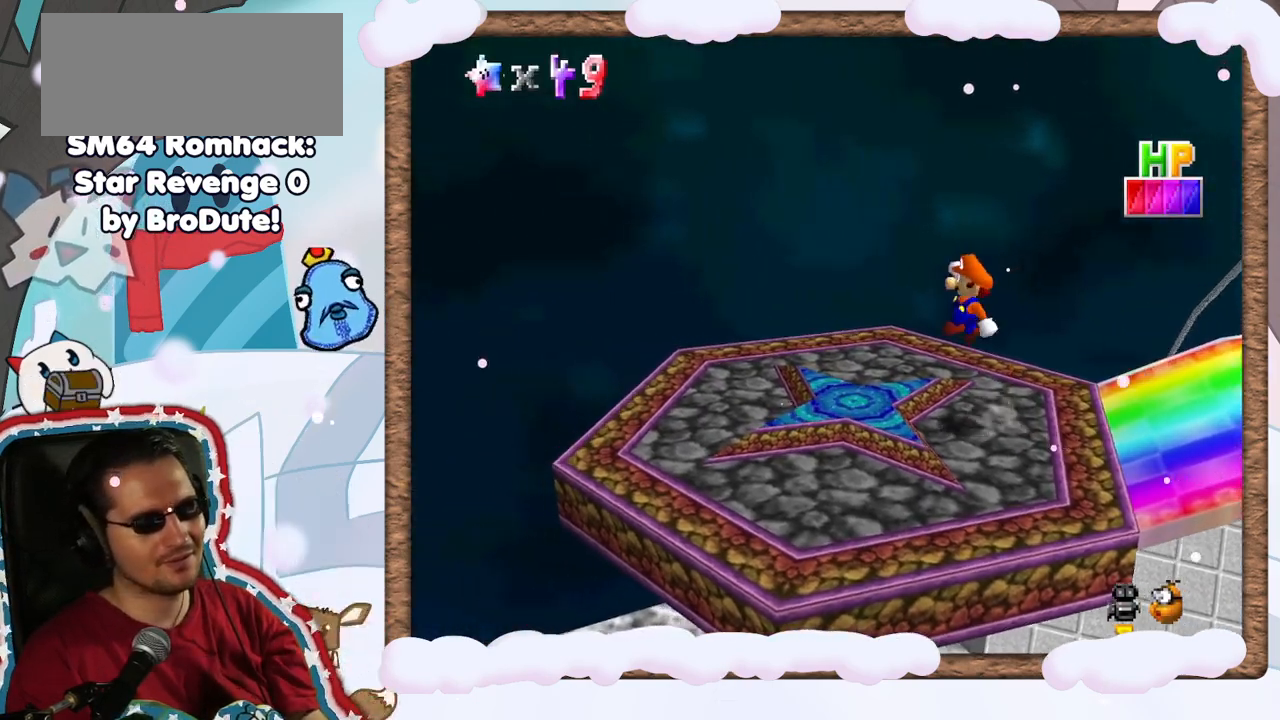
{"dt_ms": 500, "buttons": [], "left_stick": "center", "events": [[100, "left_stick", "center"], [150, "Z", "down"], [200, "Z", "up"], [333, "DPAD_DOWN", "down"], [383, "DPAD_DOWN", "up"]]}
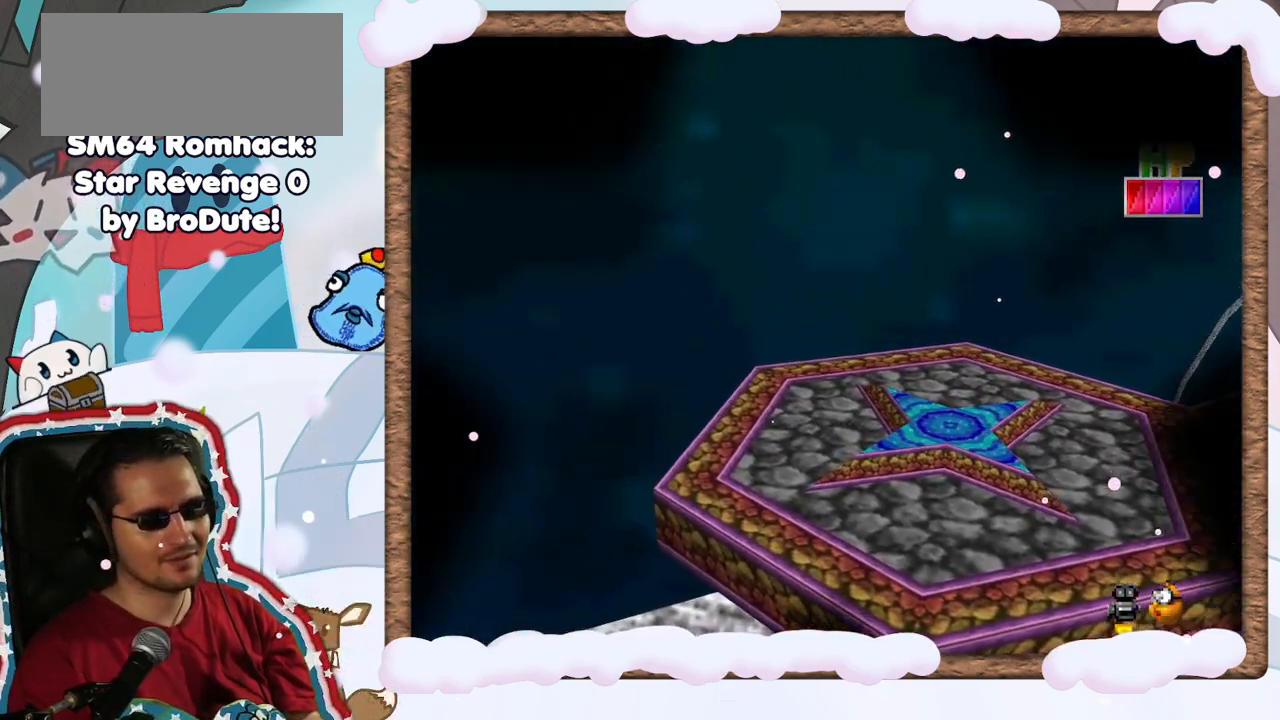
{"dt_ms": 500, "buttons": ["A"], "left_stick": "center", "events": [[217, "A", "down"], [333, "A", "up"], [450, "A", "down"]]}
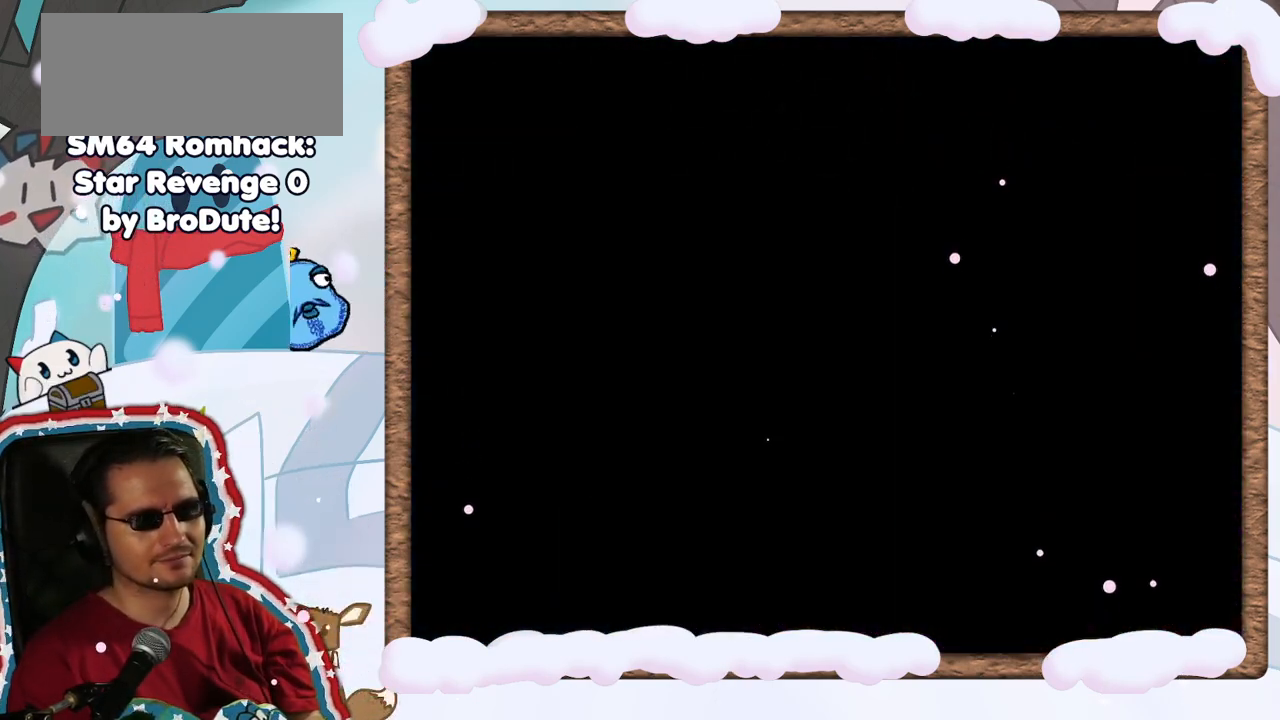
{"dt_ms": 500, "buttons": ["DPAD_RIGHT"], "left_stick": "center"}
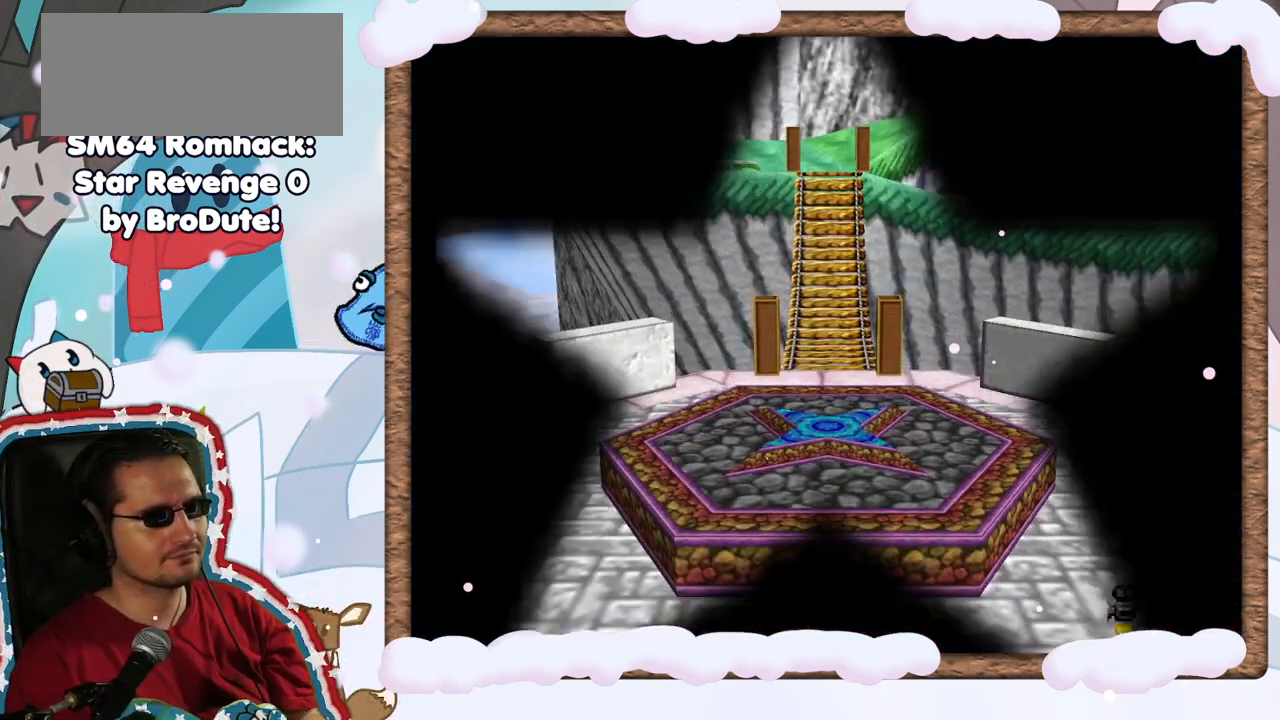
{"dt_ms": 500, "buttons": [], "left_stick": "center", "events": [[50, "DPAD_RIGHT", "up"]]}
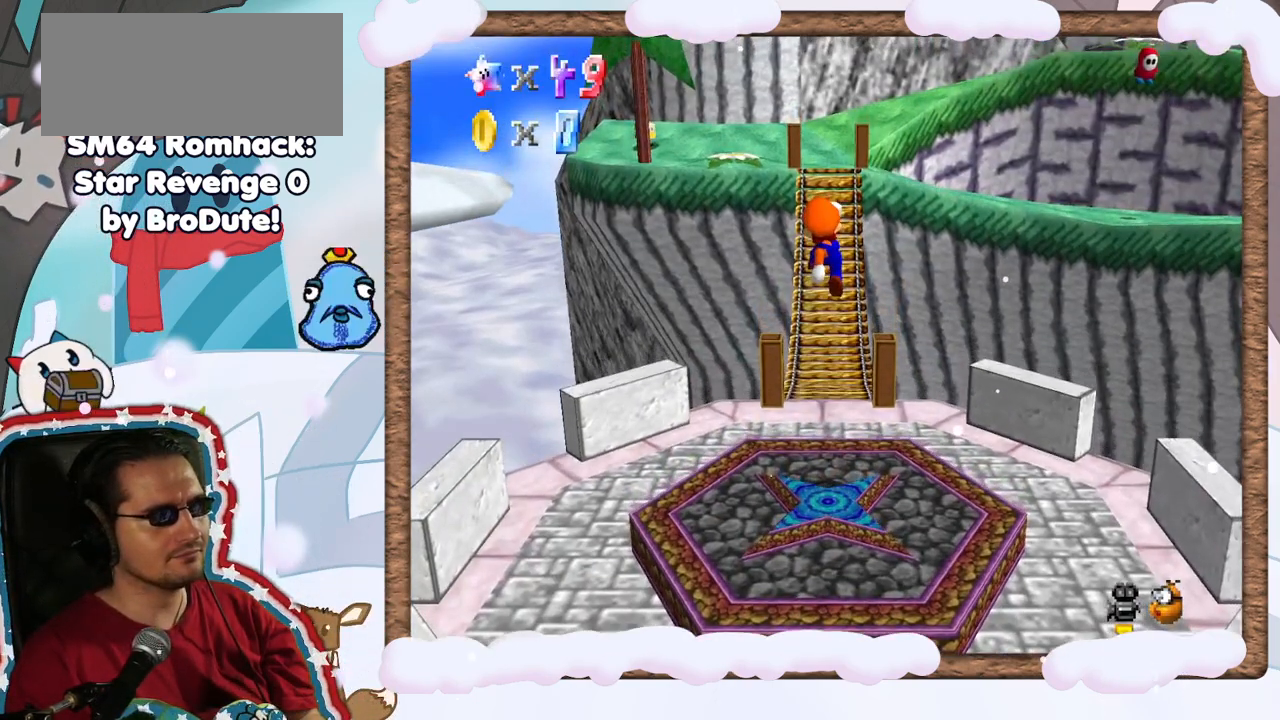
{"dt_ms": 500, "buttons": [], "left_stick": "up", "events": [[33, "DPAD_RIGHT", "down"], [83, "DPAD_RIGHT", "up"], [233, "left_stick", "up"]]}
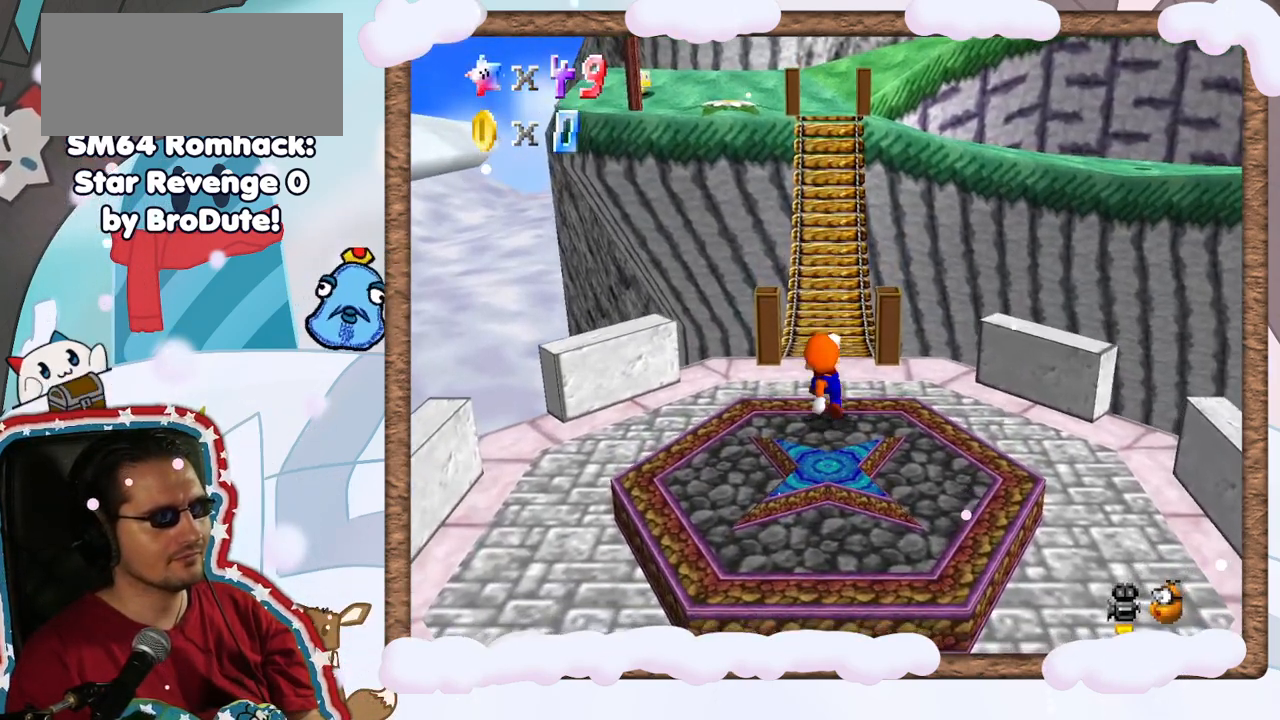
{"dt_ms": 500, "buttons": [], "left_stick": "up", "events": [[117, "A", "down"], [450, "A", "up"]]}
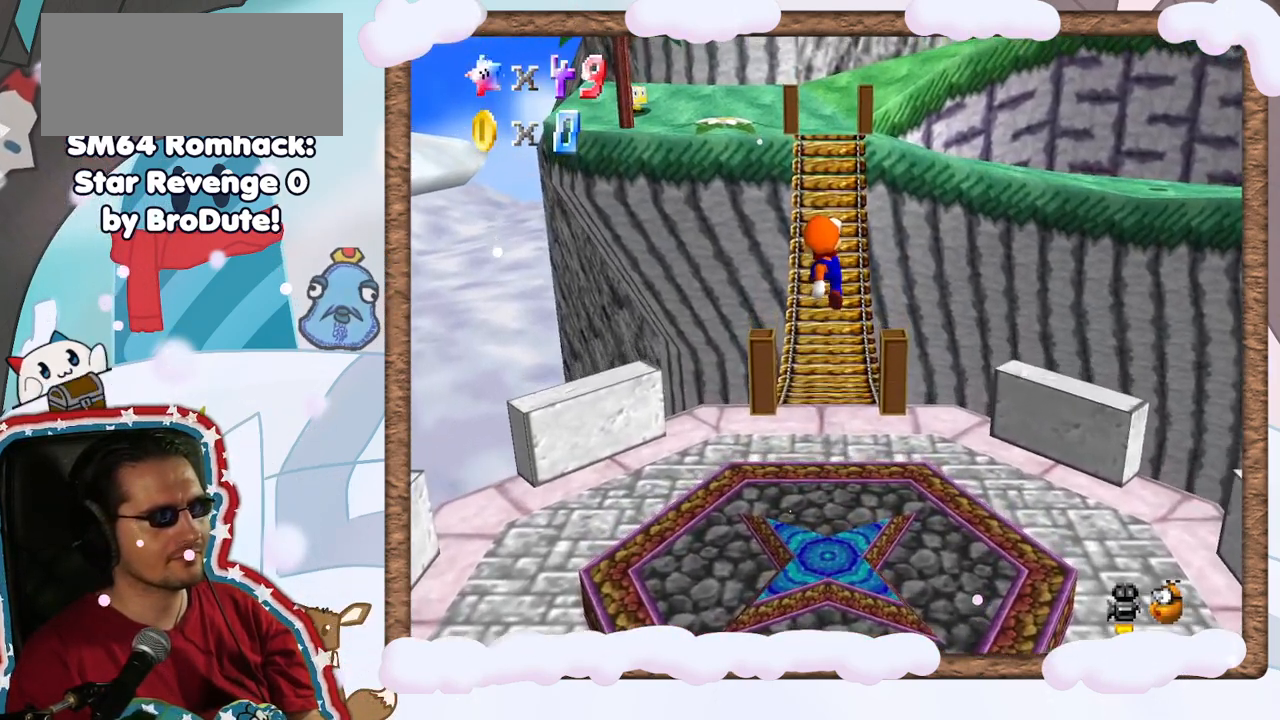
{"dt_ms": 500, "buttons": [], "left_stick": "up", "events": [[217, "B", "down"], [383, "B", "up"]]}
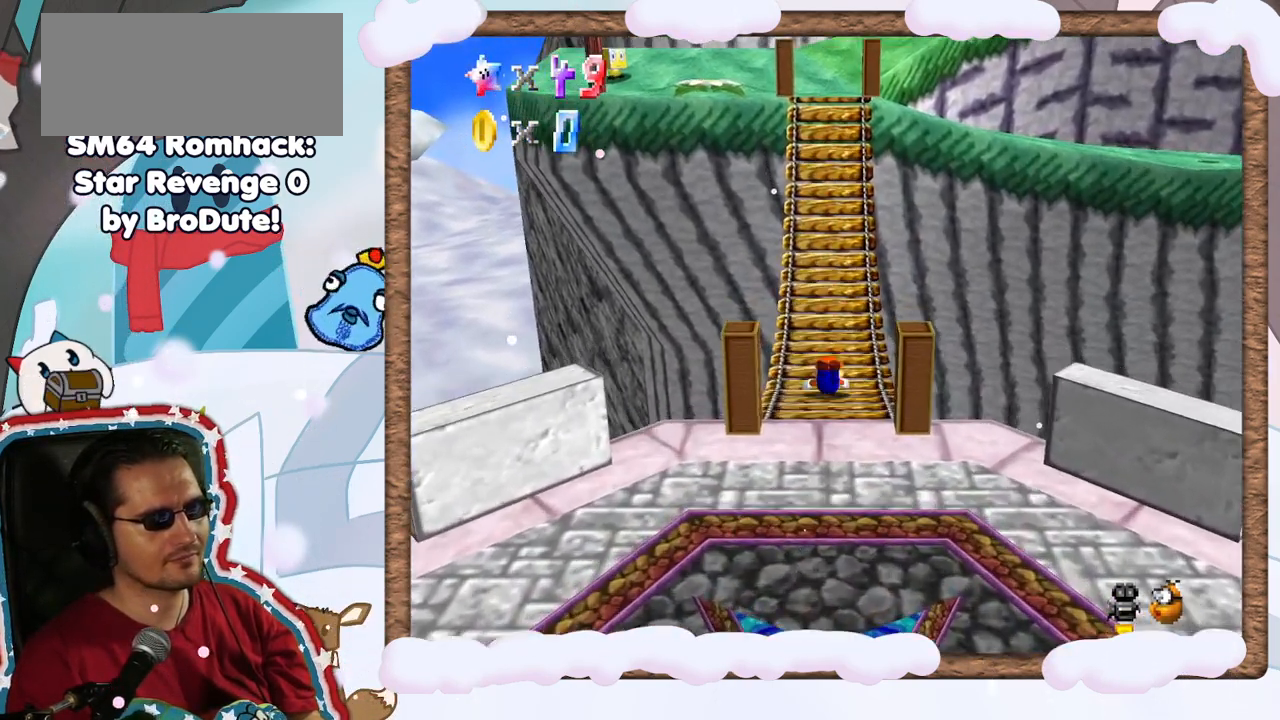
{"dt_ms": 500, "buttons": [], "left_stick": "up", "events": [[50, "A", "down"], [217, "A", "up"]]}
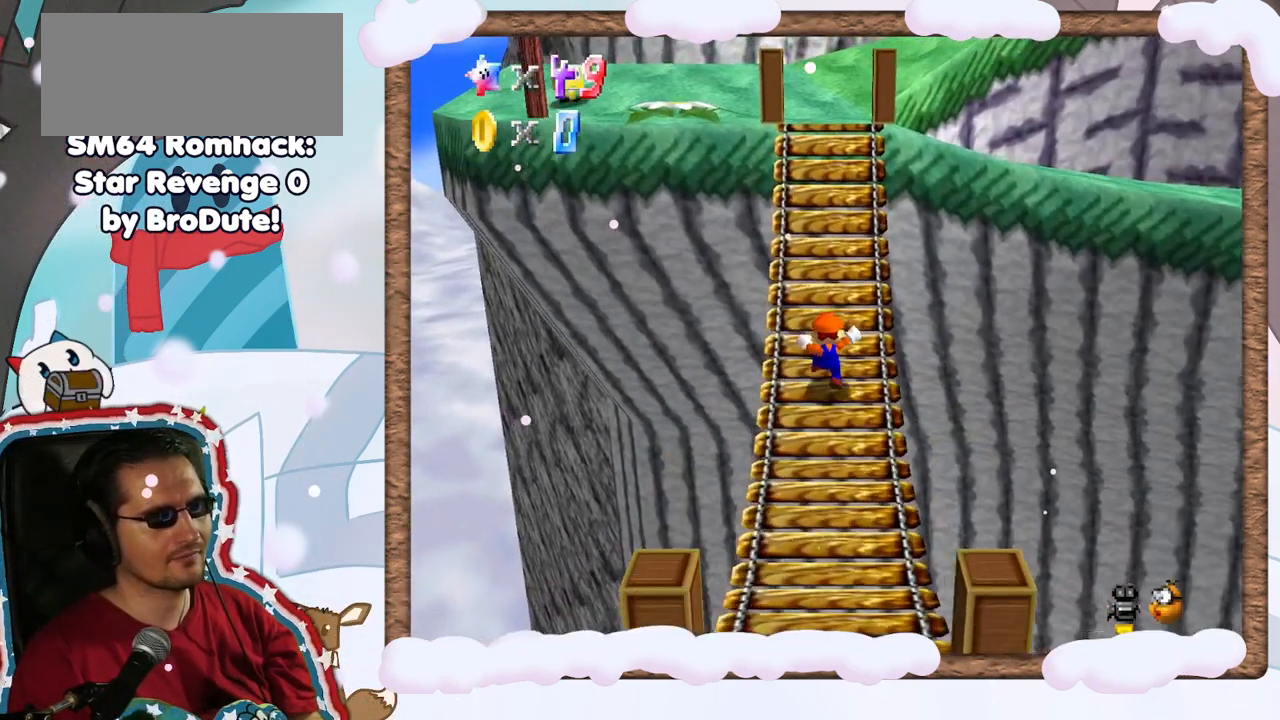
{"dt_ms": 500, "buttons": ["C_LEFT"], "left_stick": "up", "events": [[100, "A", "down"], [333, "A", "up"], [383, "C_LEFT", "down"]]}
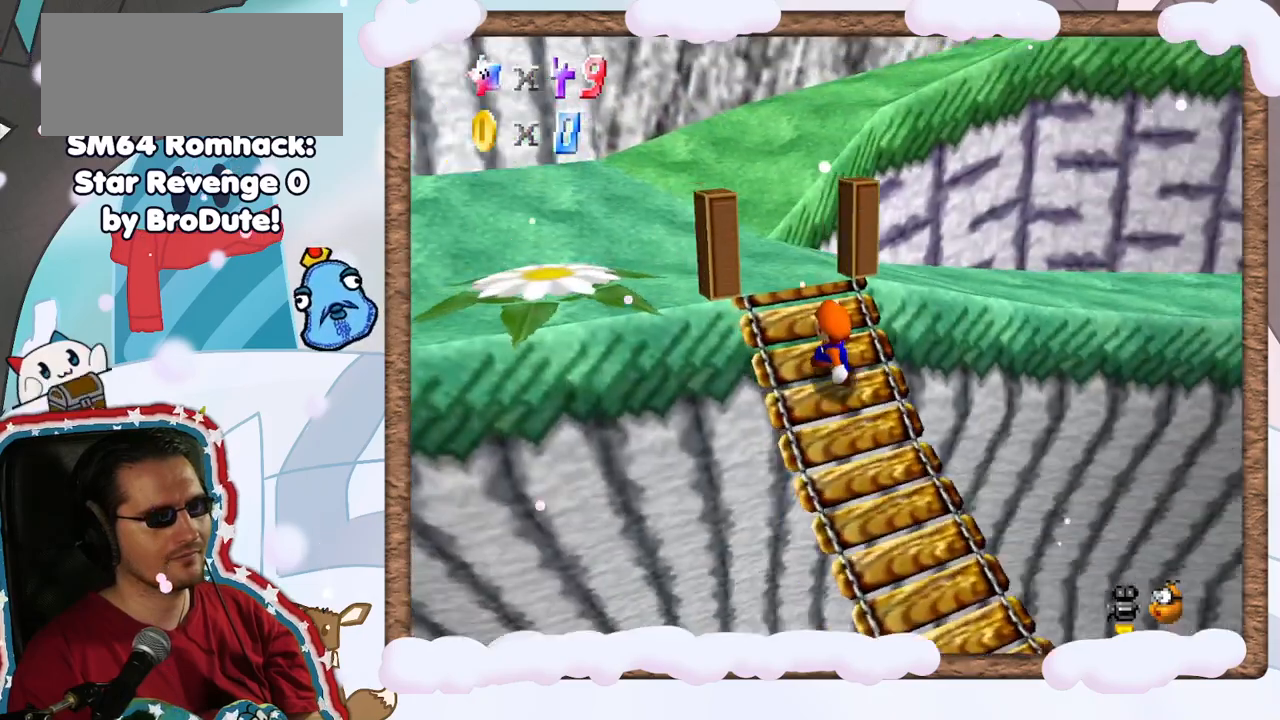
{"dt_ms": 500, "buttons": [], "left_stick": "left", "events": [[17, "C_LEFT", "up"], [50, "left_stick", "up-left"], [117, "C_LEFT", "down"], [217, "C_LEFT", "up"], [283, "left_stick", "left"]]}